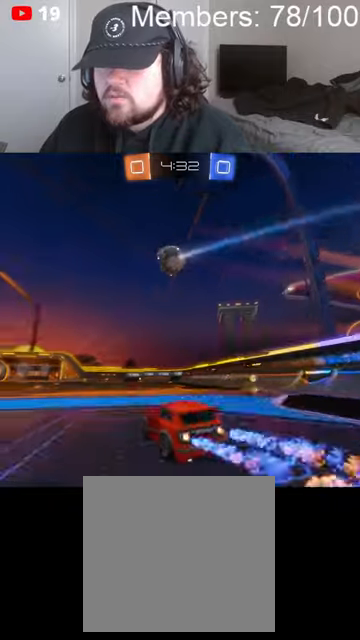
Gameplay with a controller (Xbox layout); each line is a JSON object with the inputs held at the frame after it (dt_ms = milliseconds from this image to that frame). "events" lists button and stick changes between this image and that frame as [ms after this image, input, new state], when the widget could be followed in between.
{"dt_ms": 500, "buttons": ["R2"], "left_stick": "center", "right_stick": "center", "events": [[200, "left_stick", "left"], [300, "B", "up"], [433, "A", "down"], [433, "left_stick", "center"], [500, "A", "up"]]}
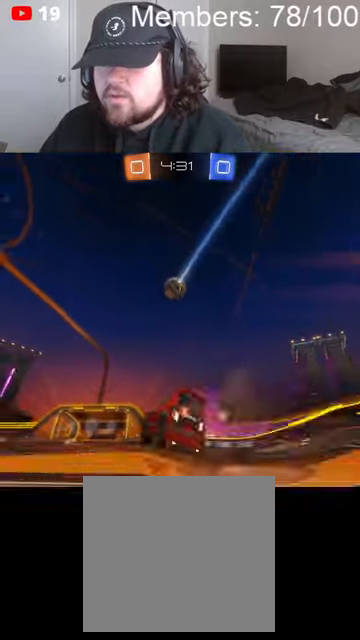
{"dt_ms": 500, "buttons": ["A", "B", "L1", "R2"], "left_stick": "up-left", "right_stick": "center", "events": [[33, "A", "down"], [66, "B", "down"], [133, "left_stick", "down-right"], [200, "A", "up"], [200, "B", "up"], [200, "left_stick", "down"], [333, "left_stick", "down-right"], [366, "B", "down"], [400, "A", "down"], [500, "L1", "down"], [500, "left_stick", "up-left"]]}
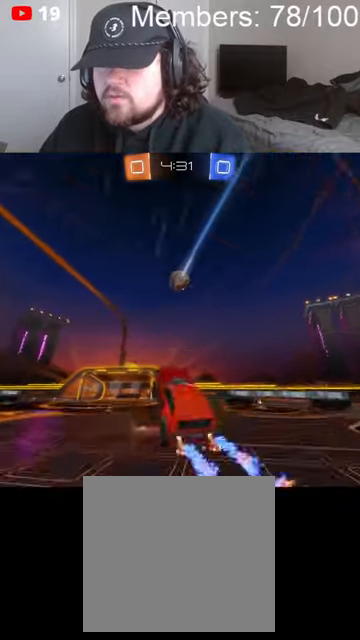
{"dt_ms": 500, "buttons": ["R2"], "left_stick": "up", "right_stick": "center", "events": [[100, "L1", "up"], [300, "left_stick", "center"], [366, "A", "up"], [366, "left_stick", "up"], [400, "B", "up"]]}
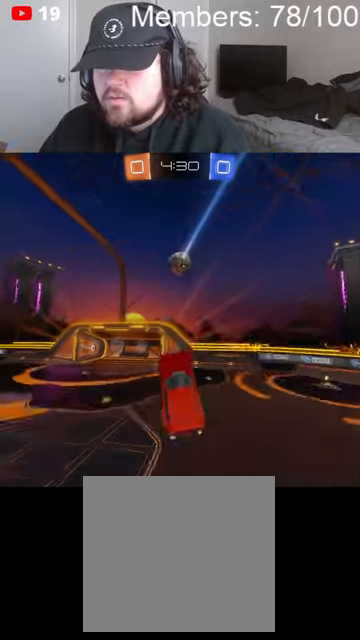
{"dt_ms": 1000, "buttons": ["A", "B", "R2"], "left_stick": "right", "right_stick": "center", "events": [[66, "left_stick", "center"], [133, "left_stick", "up-right"], [233, "left_stick", "center"], [366, "left_stick", "up"], [766, "A", "down"], [766, "B", "down"], [900, "left_stick", "up-right"], [1000, "left_stick", "right"]]}
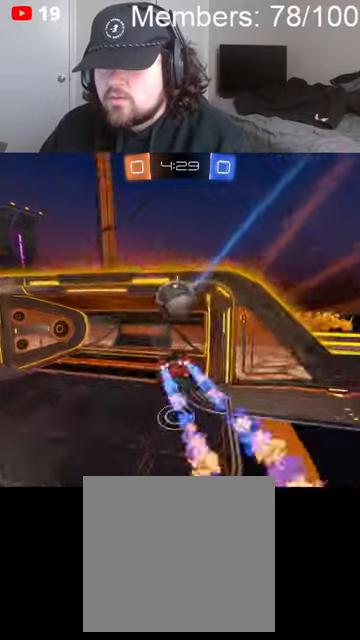
{"dt_ms": 500, "buttons": ["R2"], "left_stick": "down", "right_stick": "center", "events": [[66, "left_stick", "down-right"], [133, "left_stick", "down"], [500, "A", "up"], [500, "B", "up"]]}
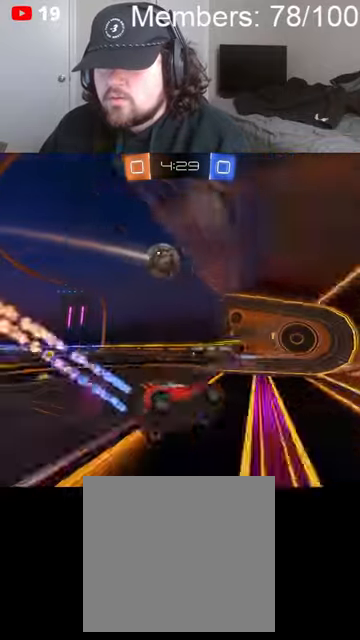
{"dt_ms": 500, "buttons": ["R2"], "left_stick": "right", "right_stick": "center", "events": [[233, "left_stick", "left"], [300, "left_stick", "up-right"], [500, "left_stick", "right"]]}
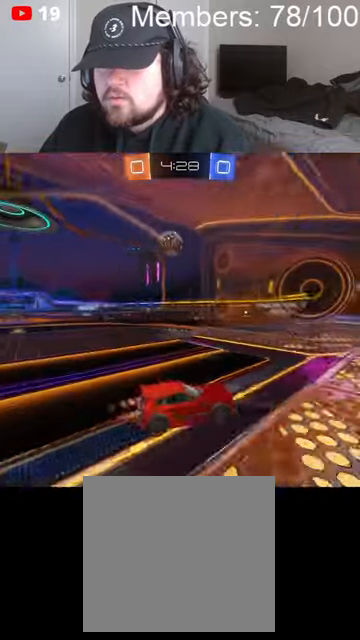
{"dt_ms": 1000, "buttons": ["R2"], "left_stick": "left", "right_stick": "center", "events": [[533, "left_stick", "left"], [700, "L2", "down"], [900, "L2", "up"]]}
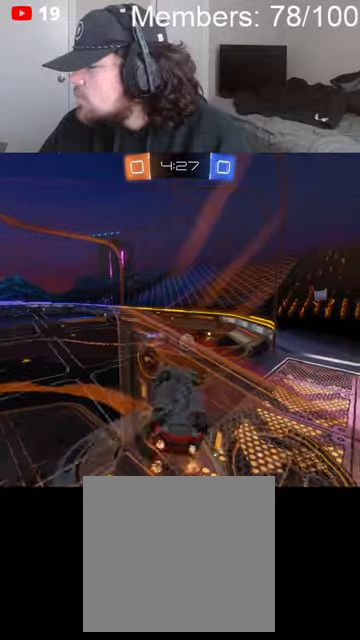
{"dt_ms": 500, "buttons": ["R2"], "left_stick": "left", "right_stick": "center", "events": []}
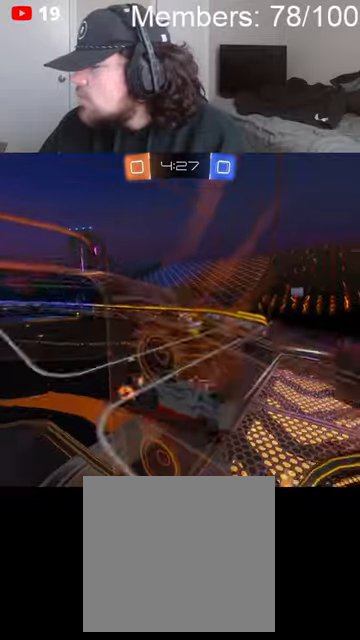
{"dt_ms": 500, "buttons": ["L2"], "left_stick": "right", "right_stick": "center", "events": [[66, "left_stick", "right"], [266, "left_stick", "center"], [433, "L2", "down"], [433, "R2", "up"], [433, "left_stick", "right"]]}
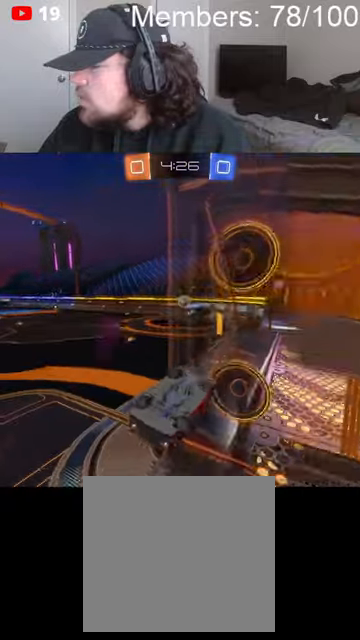
{"dt_ms": 500, "buttons": ["R2"], "left_stick": "right", "right_stick": "center", "events": [[233, "L2", "up"], [300, "R2", "down"], [300, "left_stick", "center"], [433, "left_stick", "right"]]}
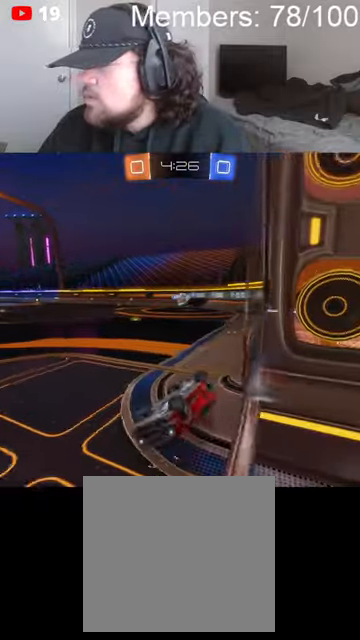
{"dt_ms": 500, "buttons": ["R2"], "left_stick": "center", "right_stick": "center", "events": [[200, "left_stick", "center"]]}
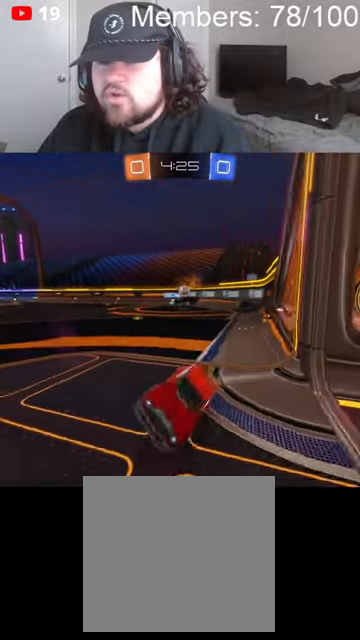
{"dt_ms": 500, "buttons": ["R2"], "left_stick": "left", "right_stick": "center", "events": [[500, "left_stick", "left"]]}
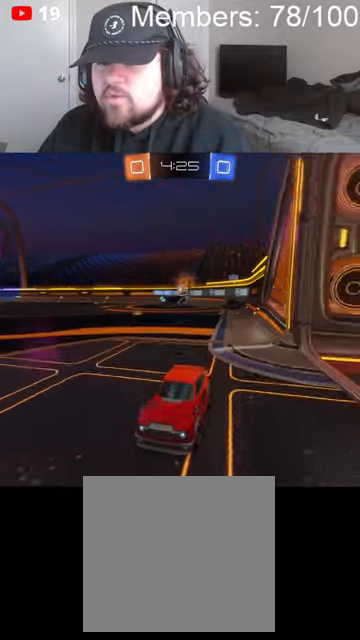
{"dt_ms": 500, "buttons": ["R2"], "left_stick": "left", "right_stick": "center", "events": [[133, "L1", "down"], [400, "L1", "up"]]}
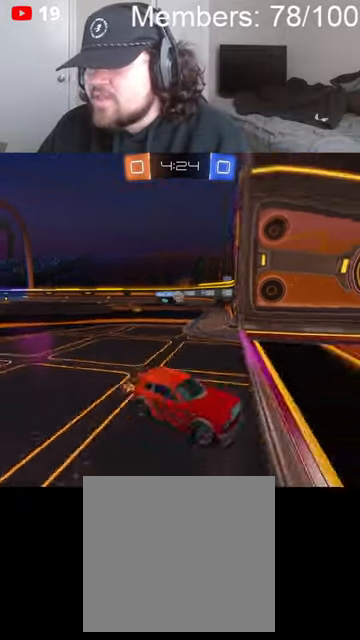
{"dt_ms": 500, "buttons": ["R2"], "left_stick": "left", "right_stick": "center", "events": [[400, "L1", "down"], [466, "L1", "up"]]}
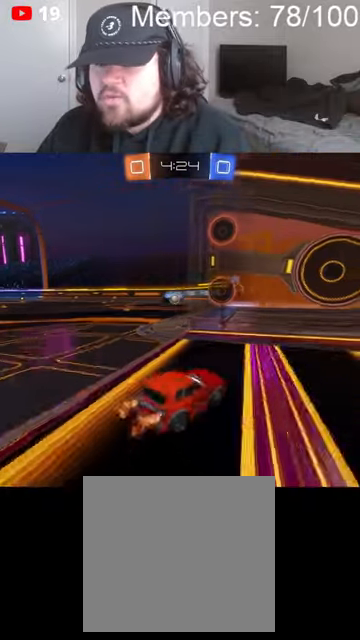
{"dt_ms": 500, "buttons": ["R2"], "left_stick": "center", "right_stick": "center", "events": [[433, "left_stick", "center"]]}
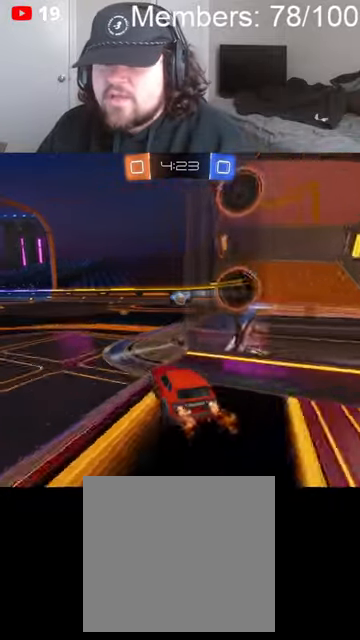
{"dt_ms": 500, "buttons": ["R2"], "left_stick": "center", "right_stick": "center", "events": [[266, "left_stick", "right"], [466, "left_stick", "center"]]}
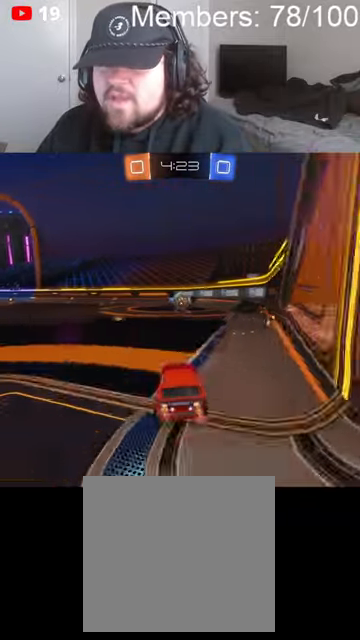
{"dt_ms": 500, "buttons": ["A", "B", "L1", "R2"], "left_stick": "up", "right_stick": "center", "events": [[100, "B", "down"], [200, "A", "down"], [233, "left_stick", "down"], [333, "left_stick", "up"], [366, "A", "up"], [366, "B", "up"], [366, "L1", "down"], [466, "A", "down"], [466, "B", "down"]]}
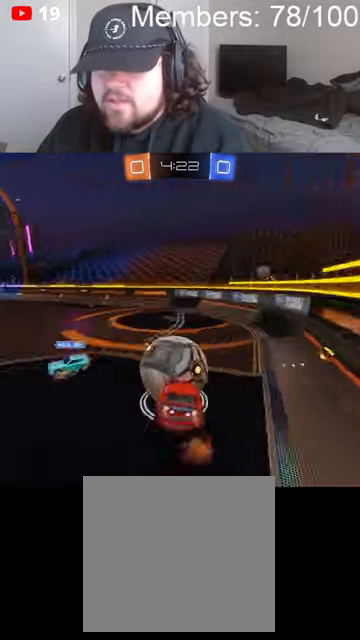
{"dt_ms": 500, "buttons": ["R2"], "left_stick": "center", "right_stick": "center", "events": [[100, "A", "up"], [133, "B", "up"], [200, "L1", "up"], [200, "left_stick", "center"]]}
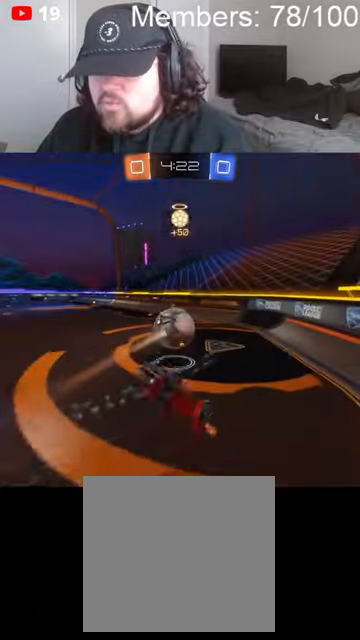
{"dt_ms": 500, "buttons": ["R2"], "left_stick": "center", "right_stick": "center", "events": []}
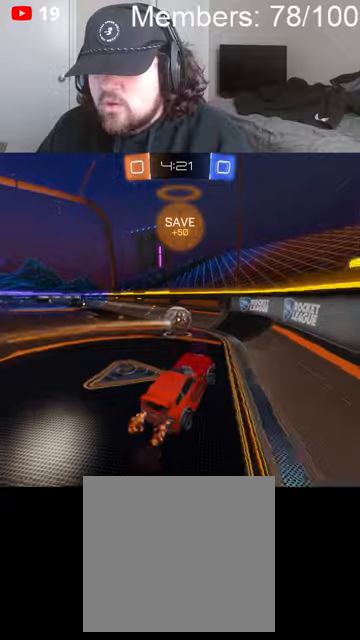
{"dt_ms": 500, "buttons": ["R2"], "left_stick": "center", "right_stick": "center", "events": []}
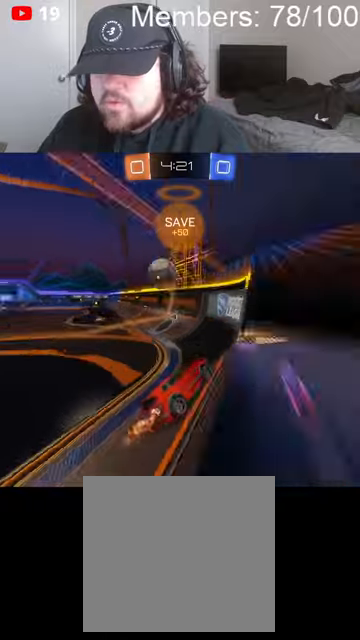
{"dt_ms": 500, "buttons": ["R2"], "left_stick": "left", "right_stick": "center", "events": [[466, "left_stick", "left"]]}
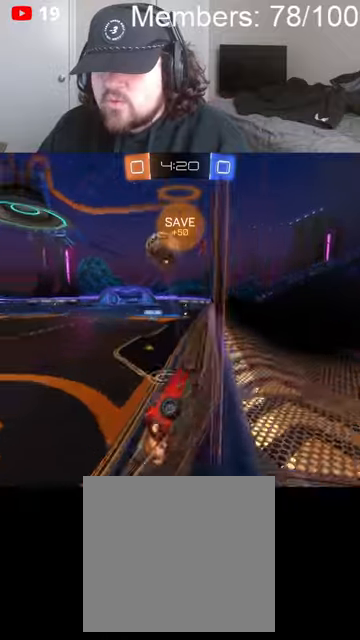
{"dt_ms": 500, "buttons": ["L2"], "left_stick": "left", "right_stick": "center", "events": [[66, "L1", "down"], [300, "L1", "up"], [333, "R2", "up"], [366, "L2", "down"]]}
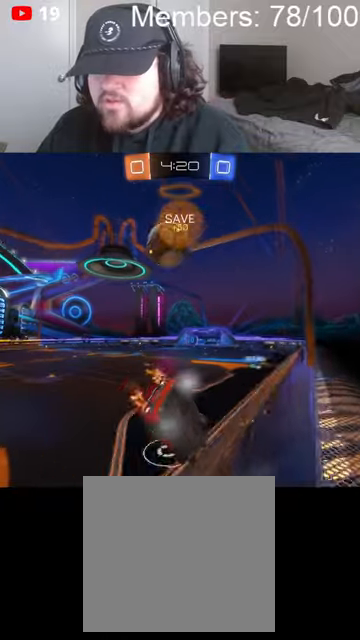
{"dt_ms": 500, "buttons": ["R2"], "left_stick": "center", "right_stick": "center", "events": [[233, "left_stick", "up-left"], [266, "R2", "down"], [333, "L2", "up"], [333, "left_stick", "center"], [400, "left_stick", "up-right"], [500, "left_stick", "center"]]}
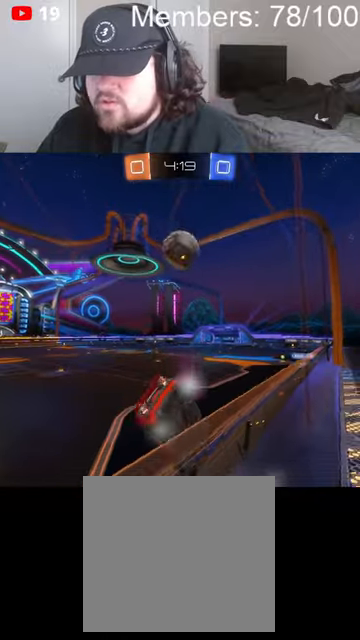
{"dt_ms": 500, "buttons": ["R2"], "left_stick": "right", "right_stick": "center", "events": [[100, "left_stick", "left"], [233, "left_stick", "center"], [500, "left_stick", "right"]]}
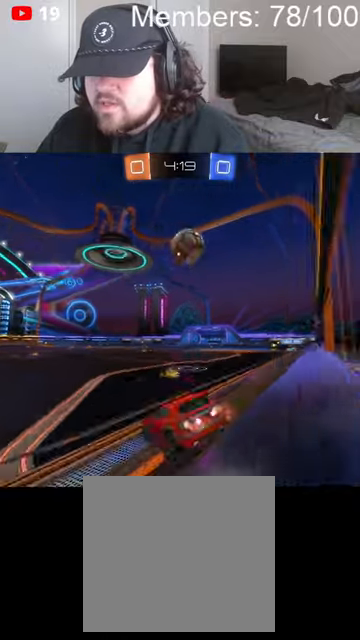
{"dt_ms": 500, "buttons": ["R2"], "left_stick": "center", "right_stick": "center", "events": [[366, "left_stick", "center"]]}
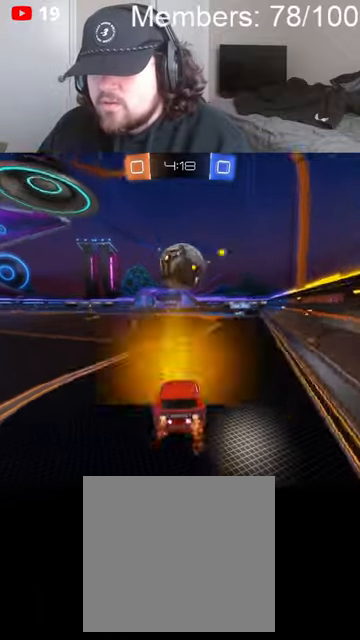
{"dt_ms": 500, "buttons": ["A", "B", "L1", "R2"], "left_stick": "up-right", "right_stick": "center", "events": [[200, "B", "down"], [266, "A", "down"], [366, "L1", "down"], [366, "left_stick", "up-right"], [400, "A", "up"], [433, "A", "down"]]}
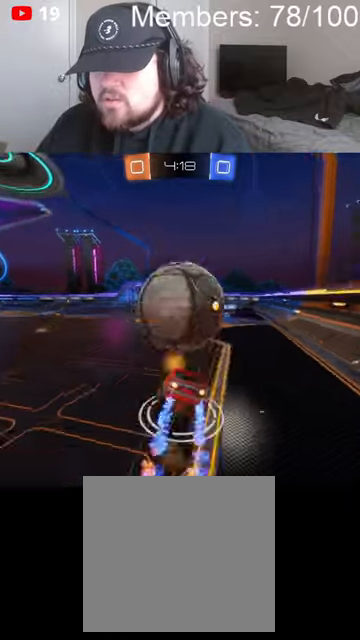
{"dt_ms": 500, "buttons": ["R2"], "left_stick": "center", "right_stick": "center", "events": [[100, "A", "up"], [100, "B", "up"], [266, "L1", "up"], [333, "left_stick", "center"], [366, "Y", "down"], [433, "Y", "up"]]}
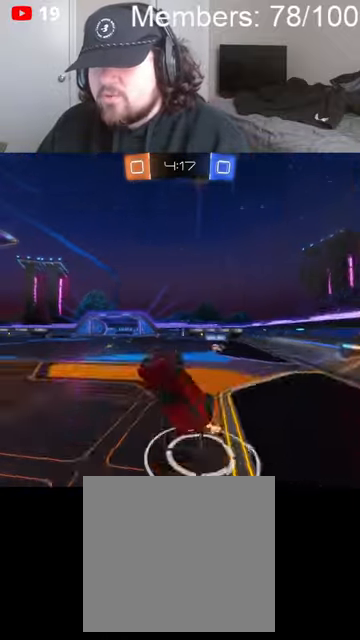
{"dt_ms": 500, "buttons": ["R2"], "left_stick": "center", "right_stick": "center", "events": []}
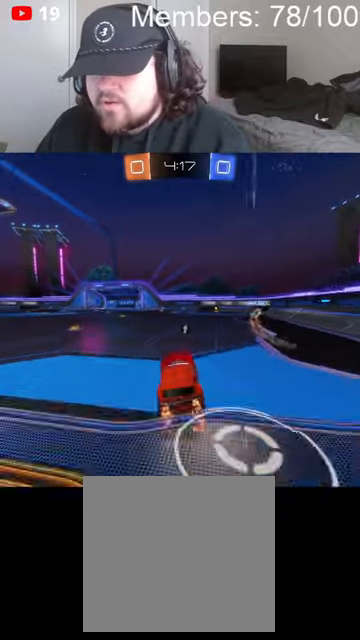
{"dt_ms": 500, "buttons": ["R2"], "left_stick": "right", "right_stick": "center", "events": [[66, "left_stick", "right"], [233, "B", "down"], [433, "B", "up"]]}
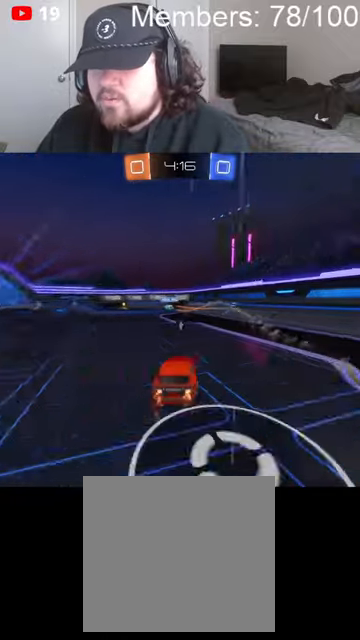
{"dt_ms": 500, "buttons": ["R2"], "left_stick": "left", "right_stick": "center", "events": [[133, "left_stick", "center"], [200, "Y", "down"], [266, "Y", "up"], [300, "left_stick", "left"], [333, "L1", "down"], [400, "L1", "up"]]}
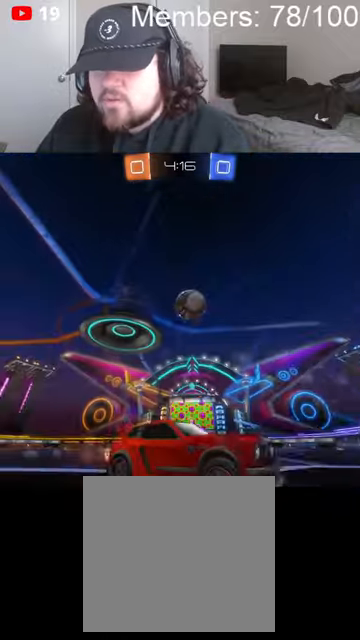
{"dt_ms": 500, "buttons": ["R2"], "left_stick": "center", "right_stick": "center", "events": [[366, "left_stick", "center"]]}